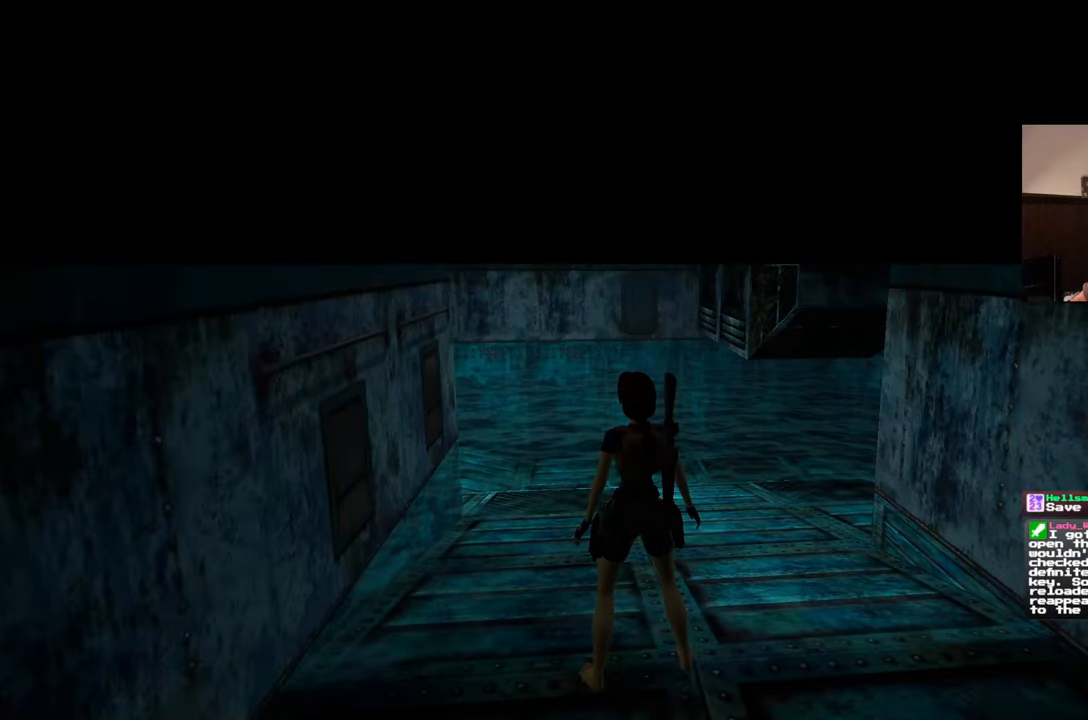
Gameplay with a controller (PlayStation layout); each line is a JSON object with the inputs held at the frame after it (dt_ms = milliseconds from this image to that frame). "events" lists button and stick changes between this image and that frame as [ms after this image, input, new state], when the widget could be followed in between. Not read: L2 L3 R2 R3 START.
{"dt_ms": 500, "buttons": [], "left_stick": "center", "right_stick": "center", "events": [[317, "left_stick", "up"], [433, "left_stick", "center"]]}
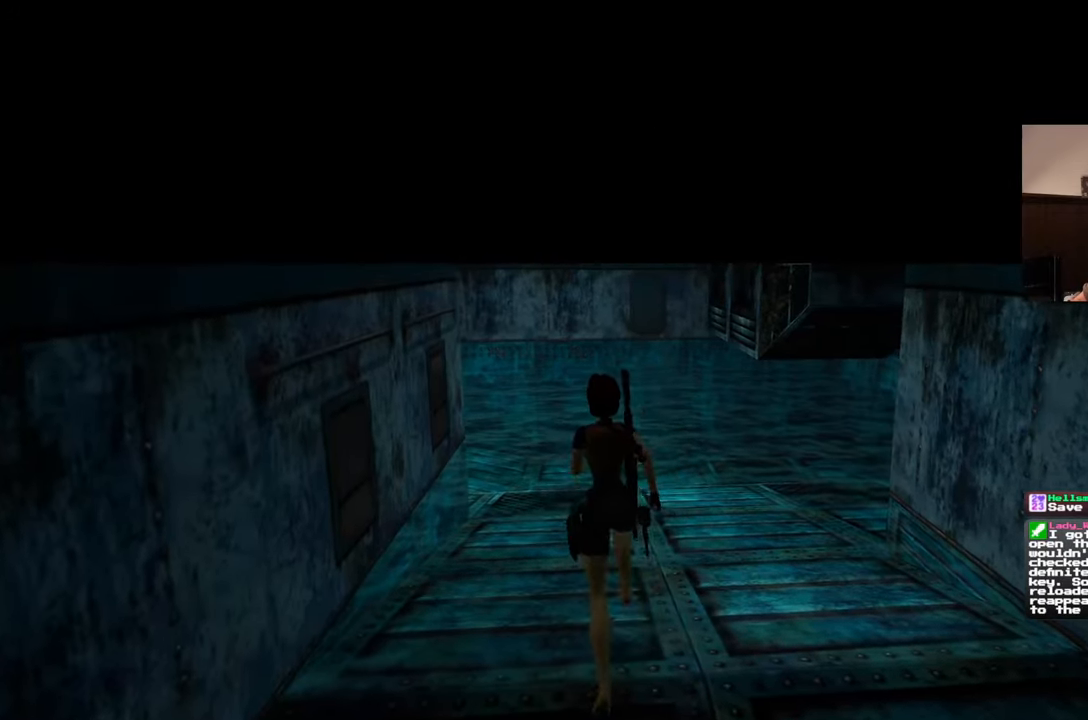
{"dt_ms": 500, "buttons": [], "left_stick": "center", "right_stick": "center", "events": [[117, "right_stick", "right"], [150, "left_stick", "up-right"], [267, "left_stick", "center"], [317, "right_stick", "center"]]}
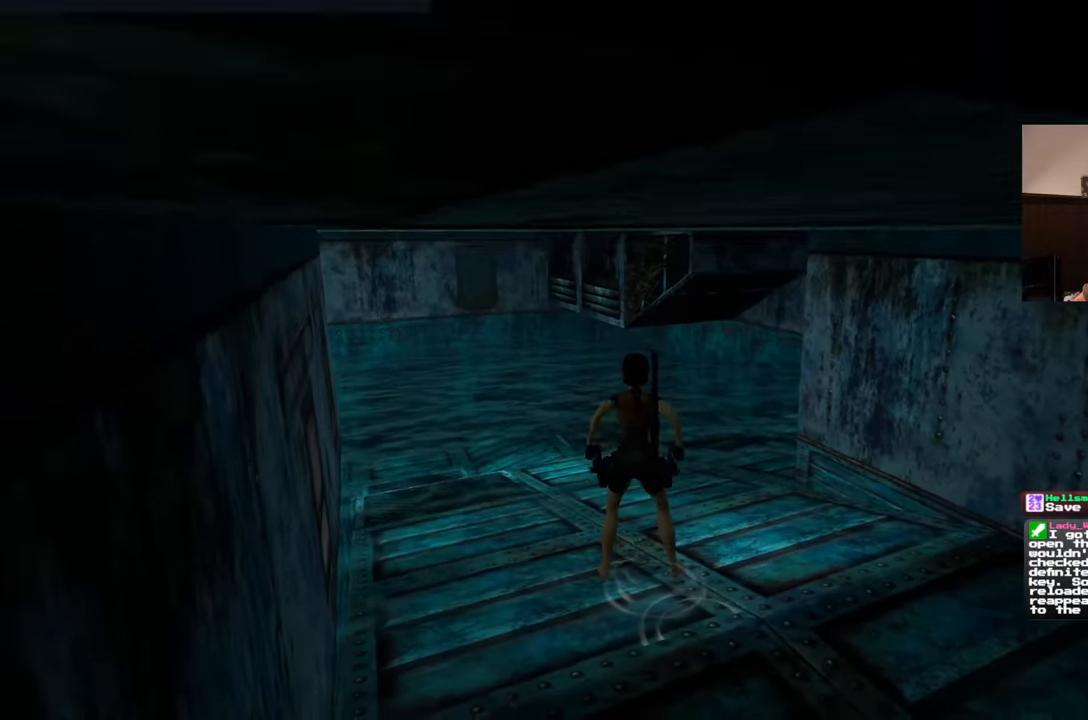
{"dt_ms": 500, "buttons": [], "left_stick": "center", "right_stick": "center", "events": []}
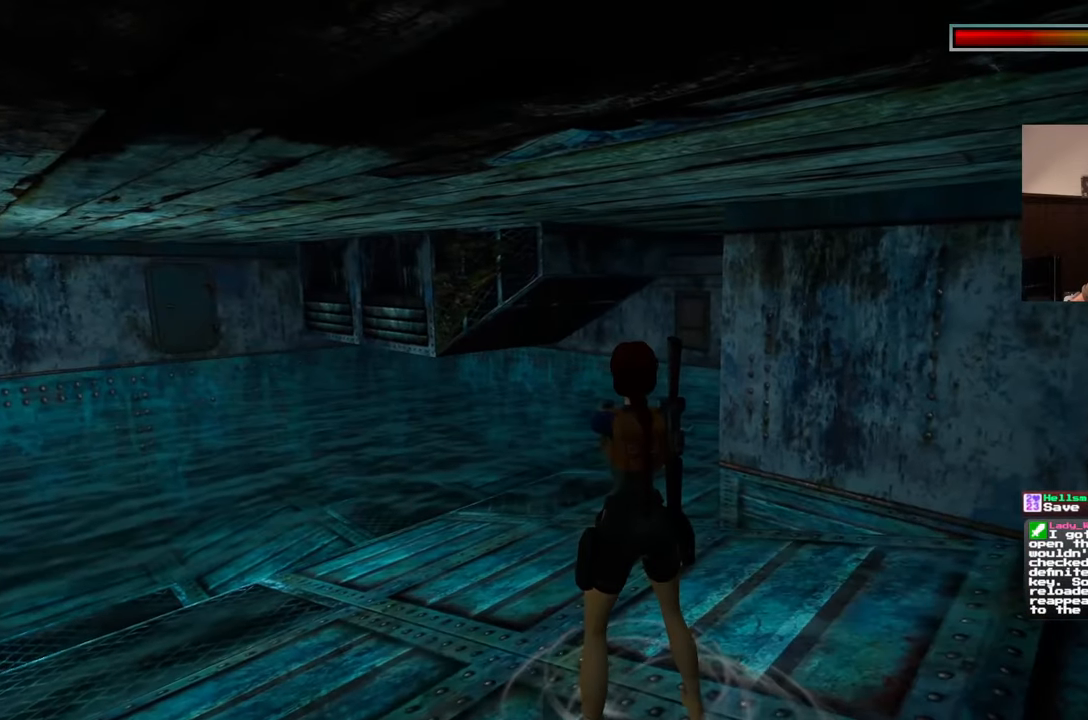
{"dt_ms": 500, "buttons": [], "left_stick": "center", "right_stick": "center", "events": []}
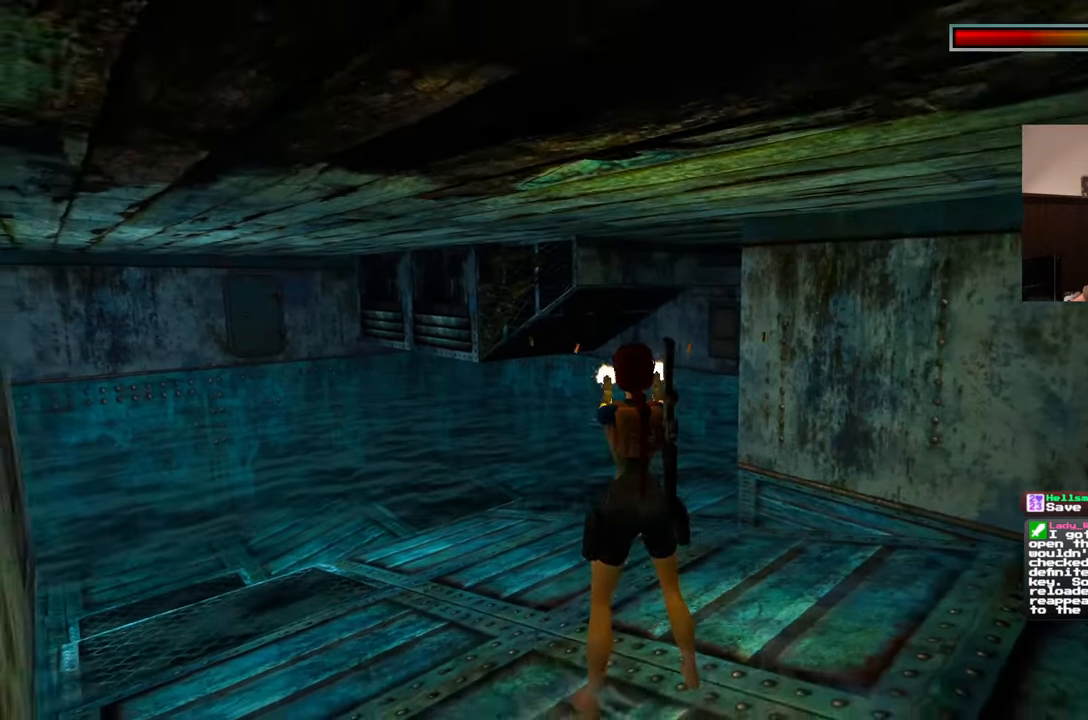
{"dt_ms": 500, "buttons": [], "left_stick": "center", "right_stick": "center"}
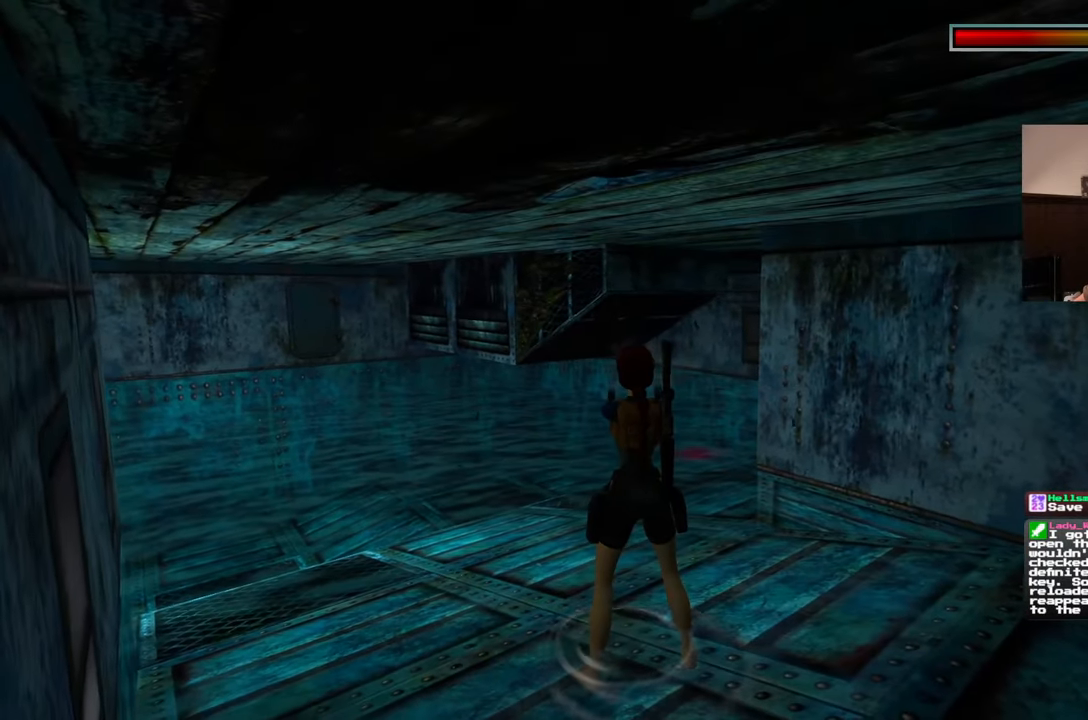
{"dt_ms": 1000, "buttons": [], "left_stick": "up-right", "right_stick": "down-right"}
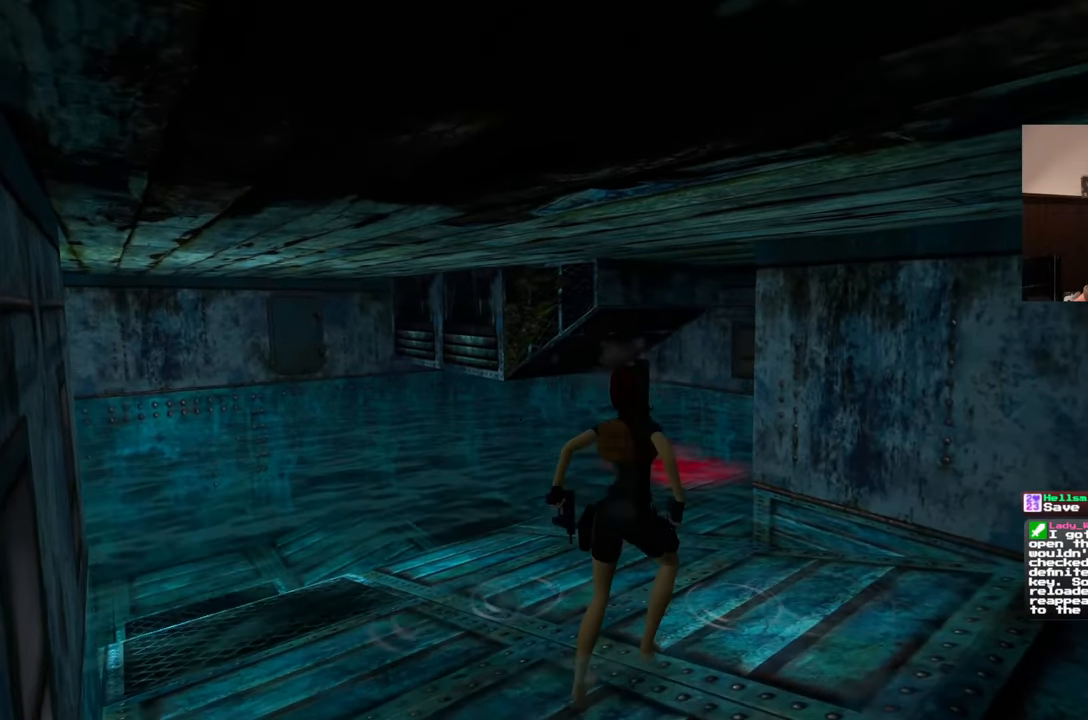
{"dt_ms": 500, "buttons": [], "left_stick": "up", "right_stick": "center", "events": [[100, "right_stick", "center"], [133, "left_stick", "up"]]}
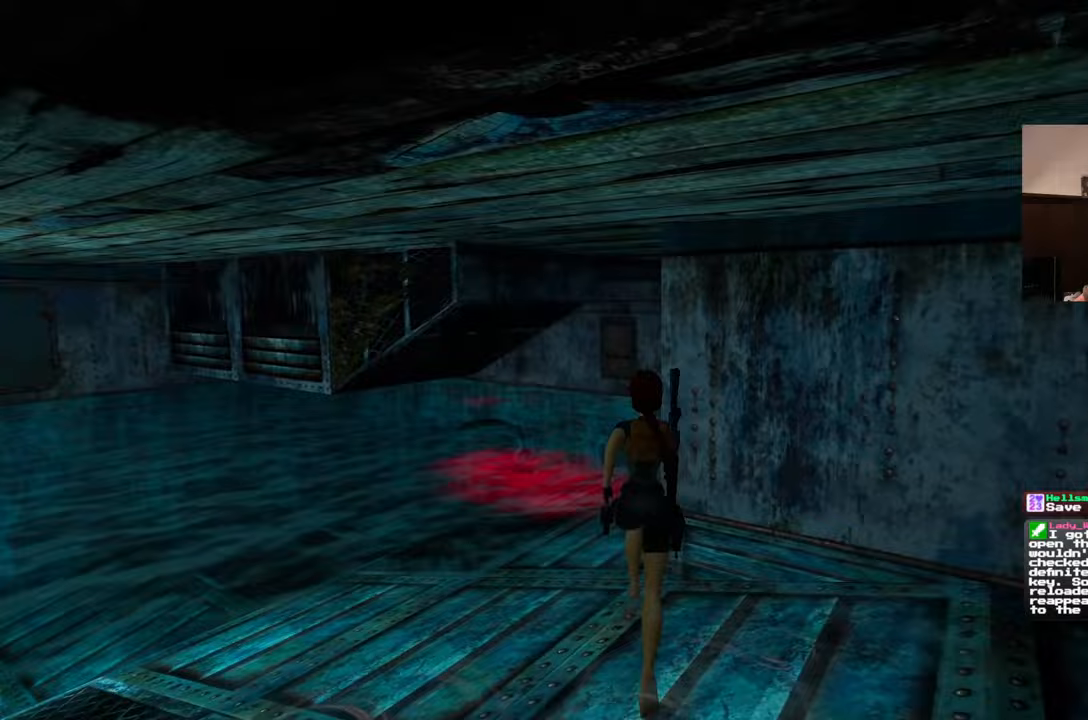
{"dt_ms": 500, "buttons": [], "left_stick": "up", "right_stick": "down-right", "events": [[300, "right_stick", "down-right"]]}
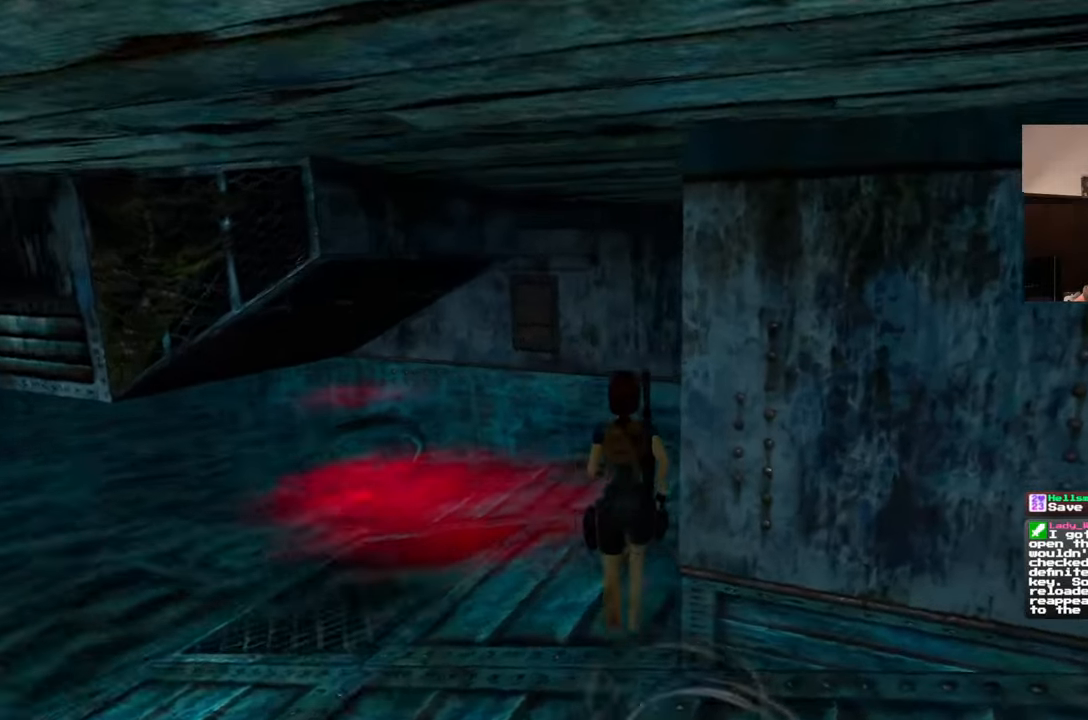
{"dt_ms": 500, "buttons": [], "left_stick": "up", "right_stick": "right", "events": [[217, "right_stick", "center"], [500, "right_stick", "right"]]}
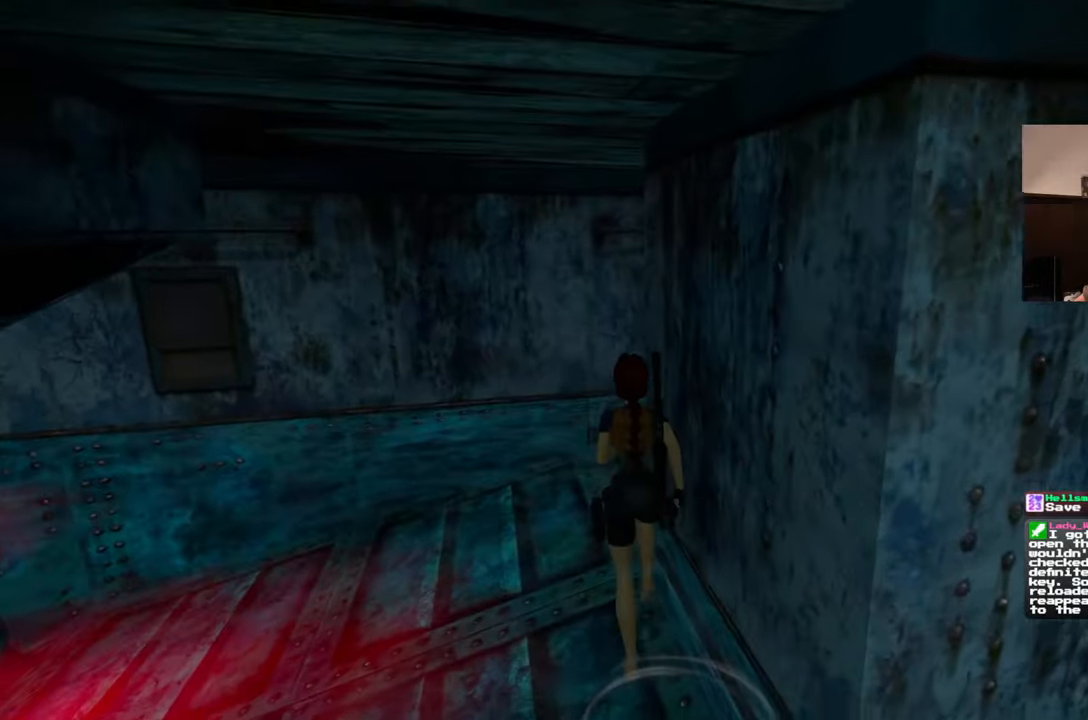
{"dt_ms": 500, "buttons": [], "left_stick": "up", "right_stick": "center", "events": [[450, "right_stick", "center"]]}
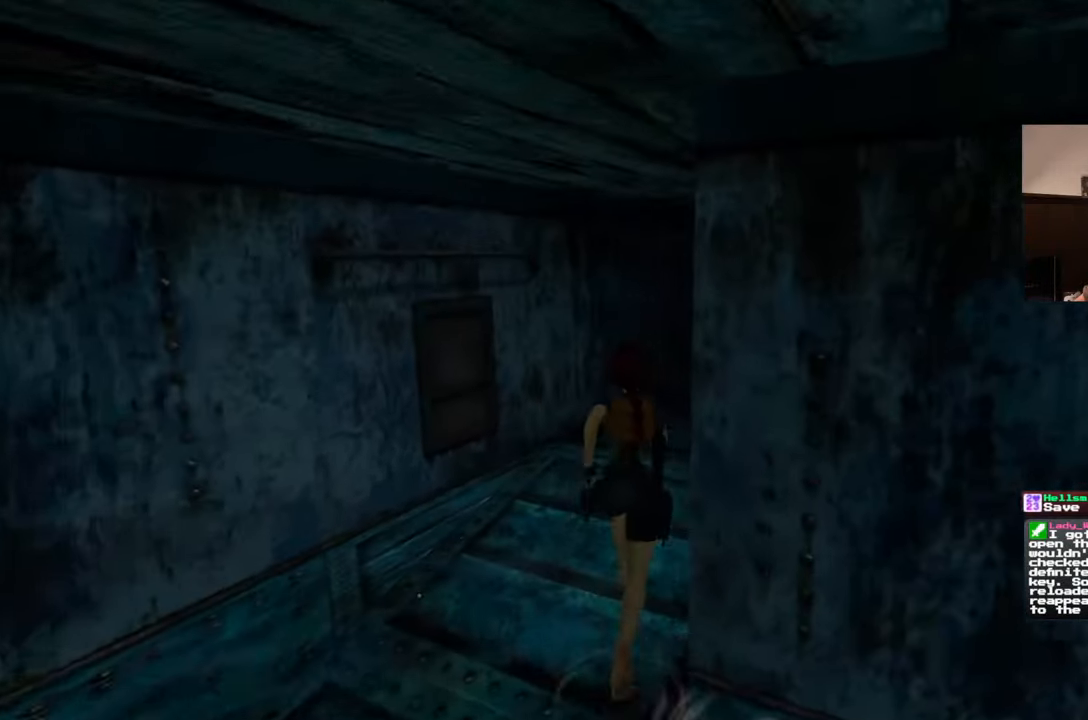
{"dt_ms": 500, "buttons": [], "left_stick": "up", "right_stick": "center", "events": [[200, "right_stick", "right"], [367, "right_stick", "center"]]}
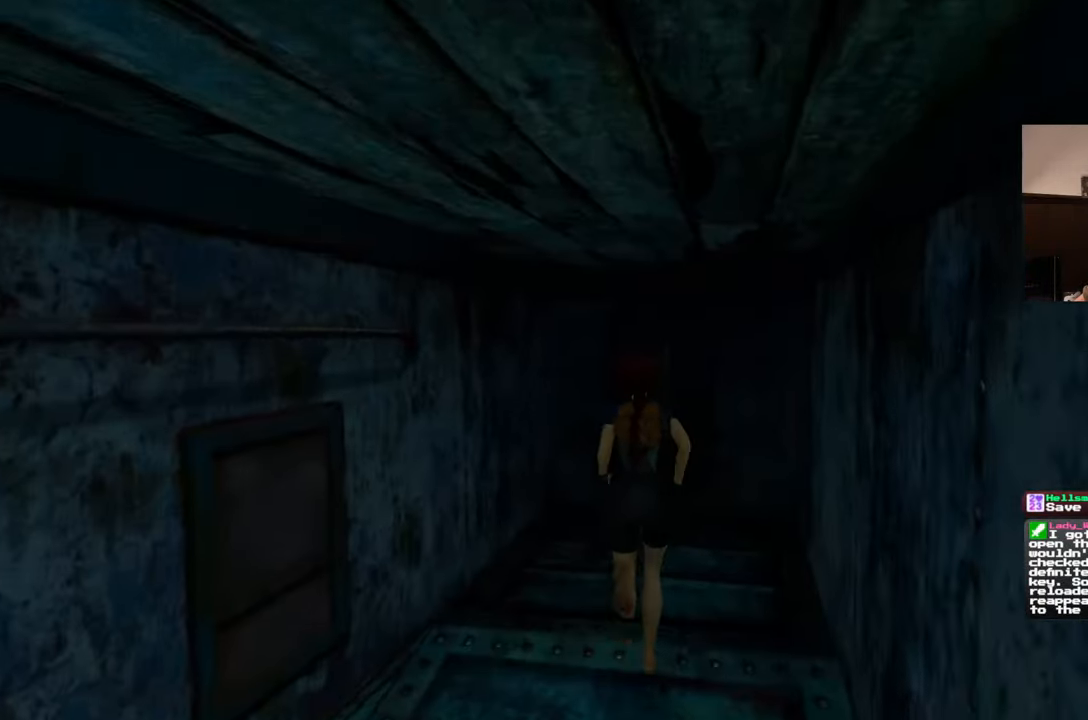
{"dt_ms": 500, "buttons": [], "left_stick": "center", "right_stick": "center", "events": [[67, "left_stick", "center"], [433, "left_stick", "down"], [500, "left_stick", "center"]]}
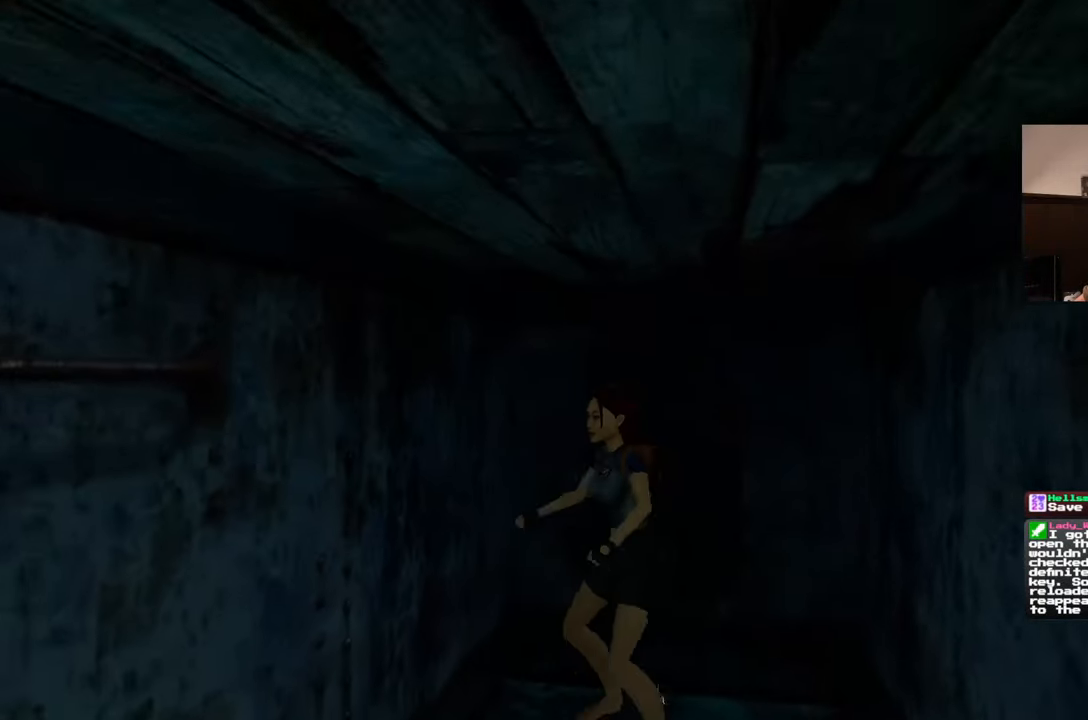
{"dt_ms": 500, "buttons": [], "left_stick": "center", "right_stick": "center", "events": []}
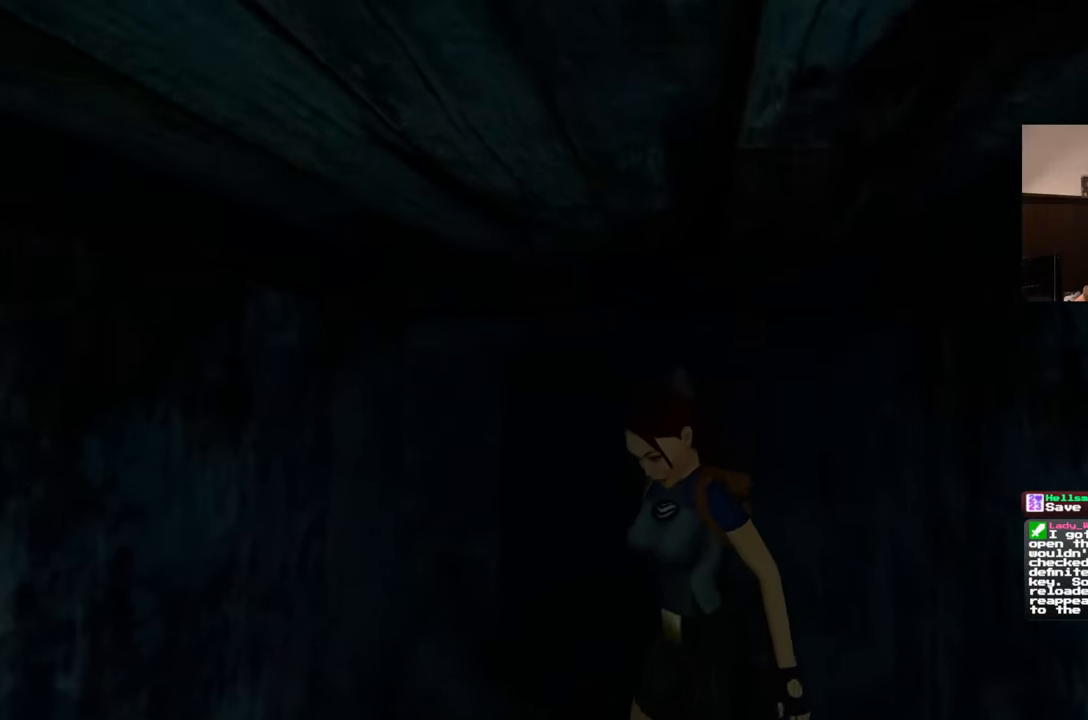
{"dt_ms": 500, "buttons": [], "left_stick": "left", "right_stick": "left", "events": [[100, "right_stick", "down-left"], [200, "right_stick", "left"], [217, "left_stick", "left"]]}
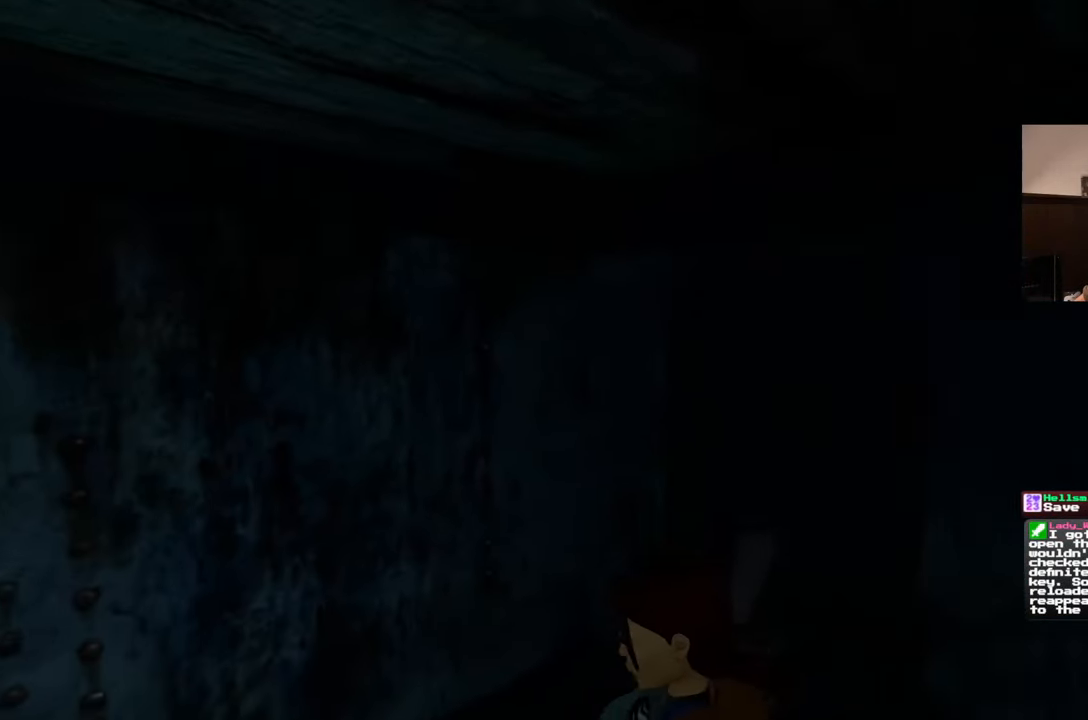
{"dt_ms": 500, "buttons": [], "left_stick": "left", "right_stick": "left", "events": []}
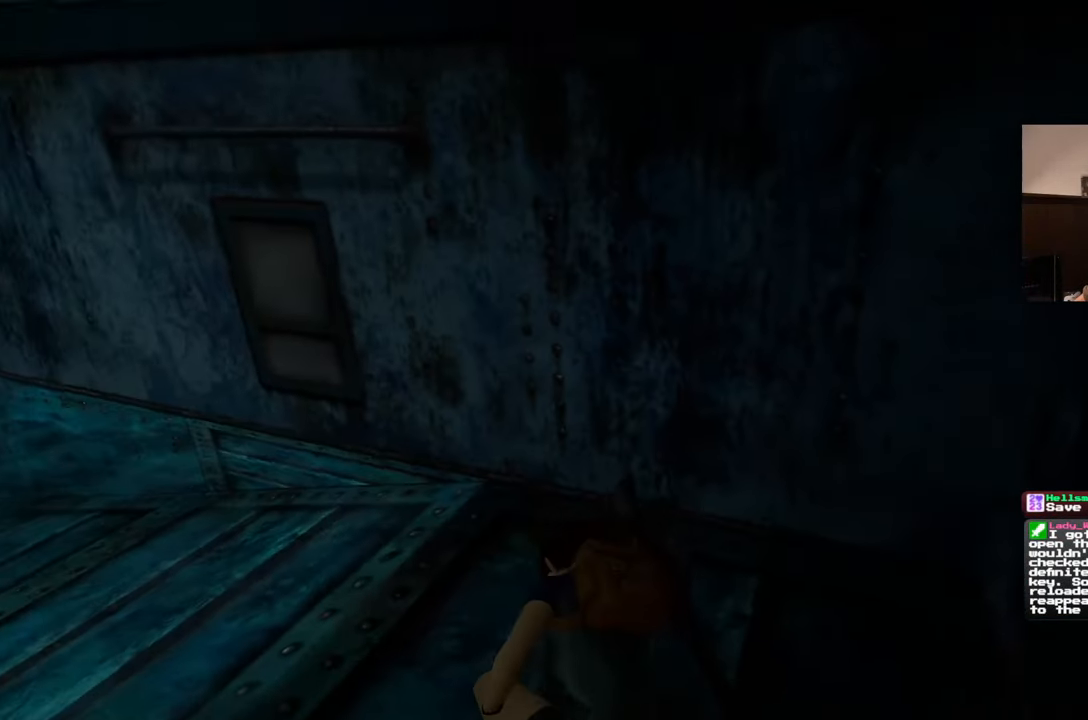
{"dt_ms": 500, "buttons": [], "left_stick": "up", "right_stick": "left", "events": [[17, "left_stick", "up-left"], [467, "left_stick", "up"]]}
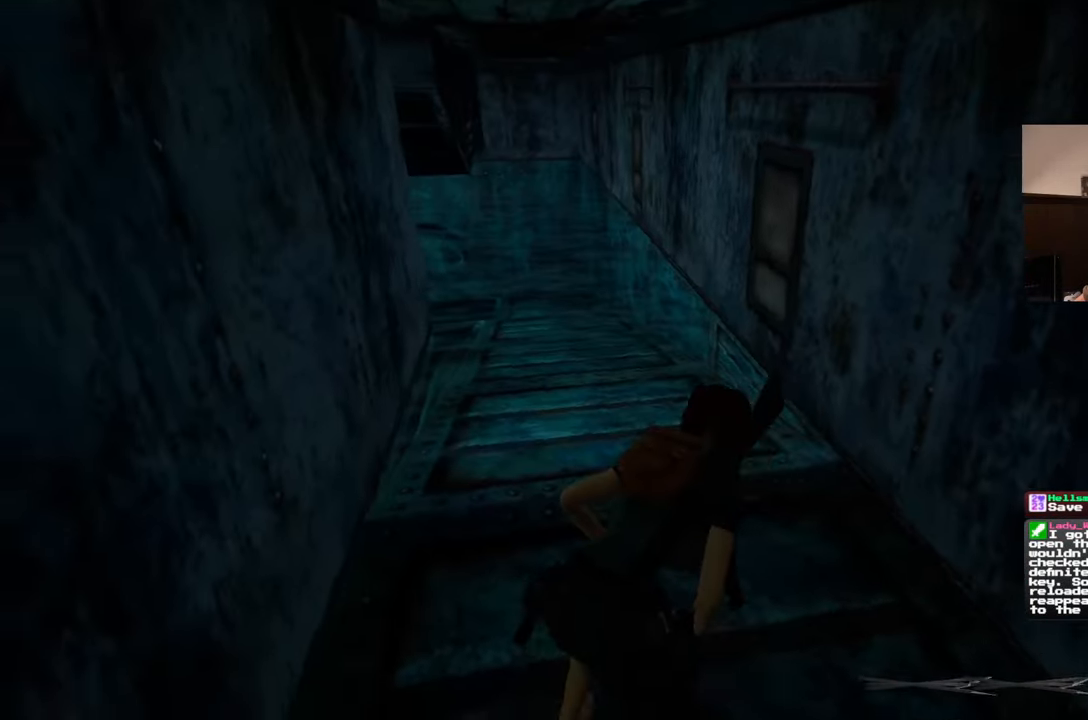
{"dt_ms": 500, "buttons": [], "left_stick": "up", "right_stick": "center", "events": [[117, "right_stick", "center"]]}
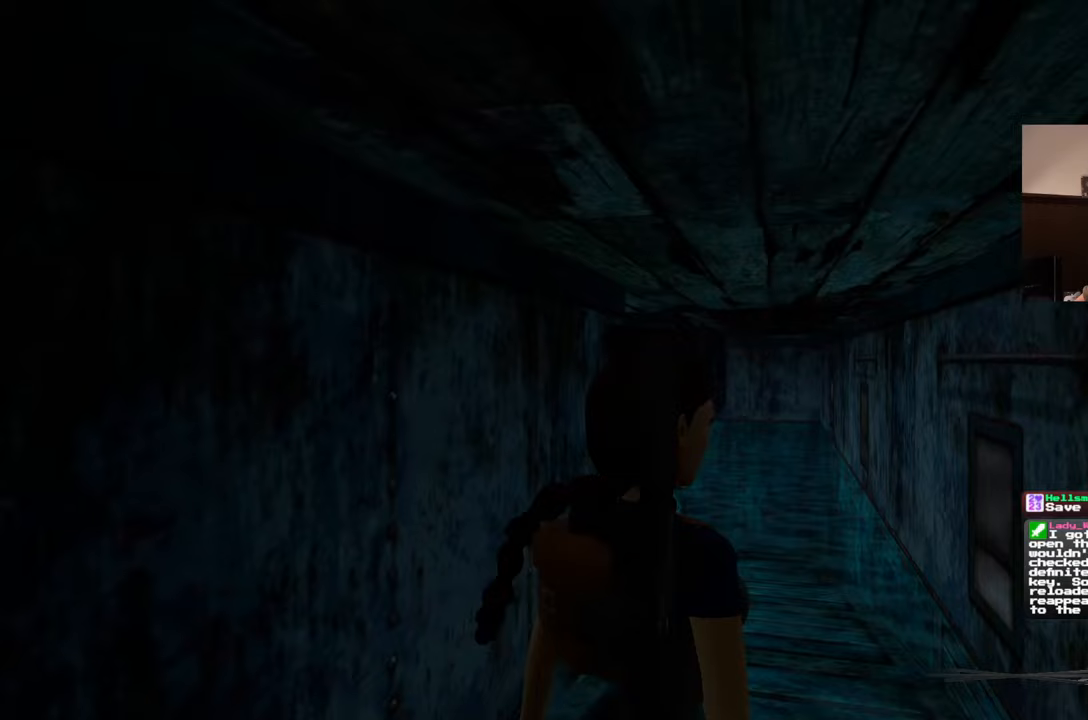
{"dt_ms": 500, "buttons": [], "left_stick": "up-right", "right_stick": "down-left", "events": [[367, "right_stick", "down-left"], [417, "left_stick", "up-right"]]}
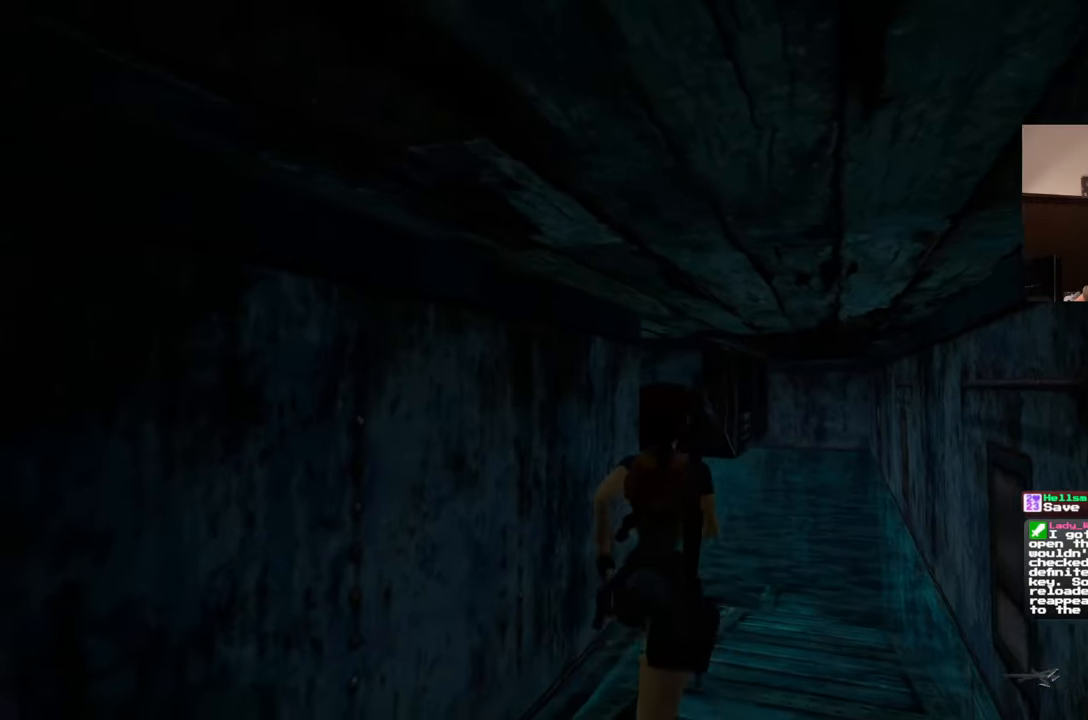
{"dt_ms": 500, "buttons": [], "left_stick": "up-right", "right_stick": "down-left", "events": [[167, "right_stick", "left"], [417, "right_stick", "down-left"]]}
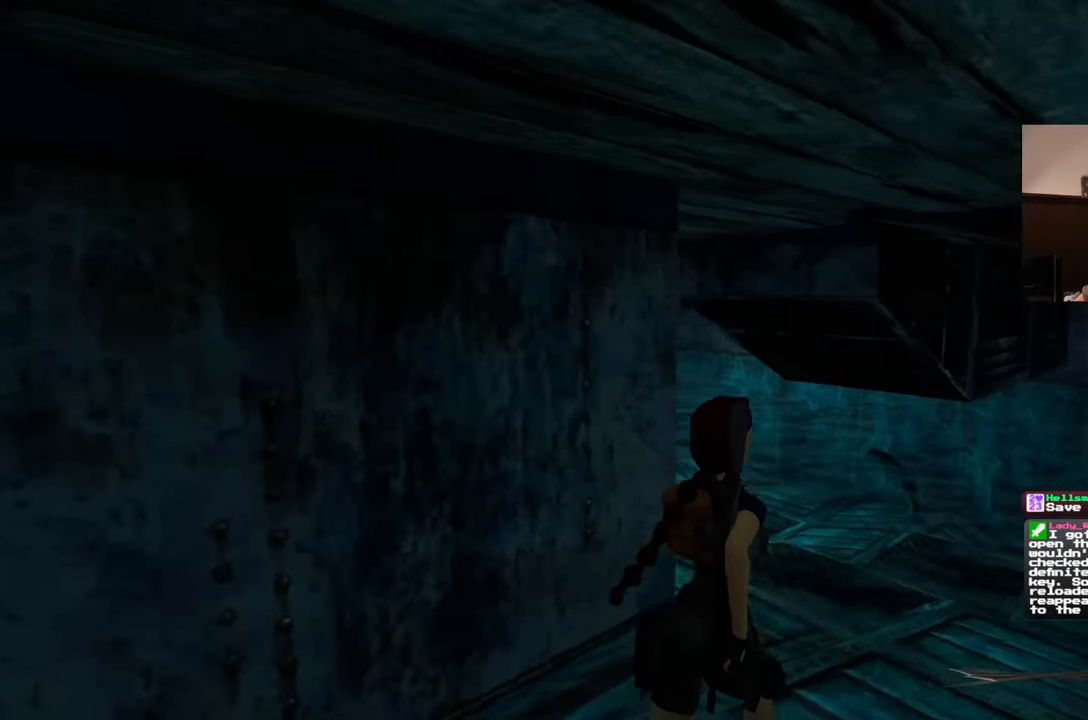
{"dt_ms": 500, "buttons": ["SQUARE"], "left_stick": "up", "right_stick": "center", "events": [[33, "right_stick", "center"], [83, "left_stick", "up"], [283, "SQUARE", "down"]]}
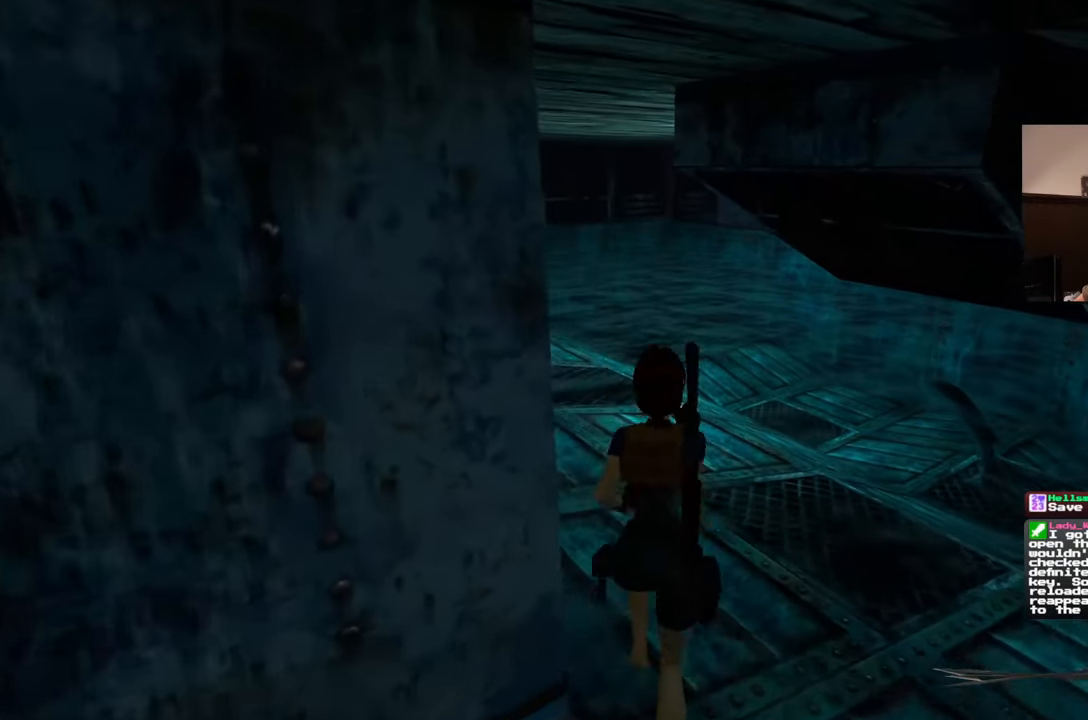
{"dt_ms": 500, "buttons": ["SQUARE"], "left_stick": "up", "right_stick": "center", "events": []}
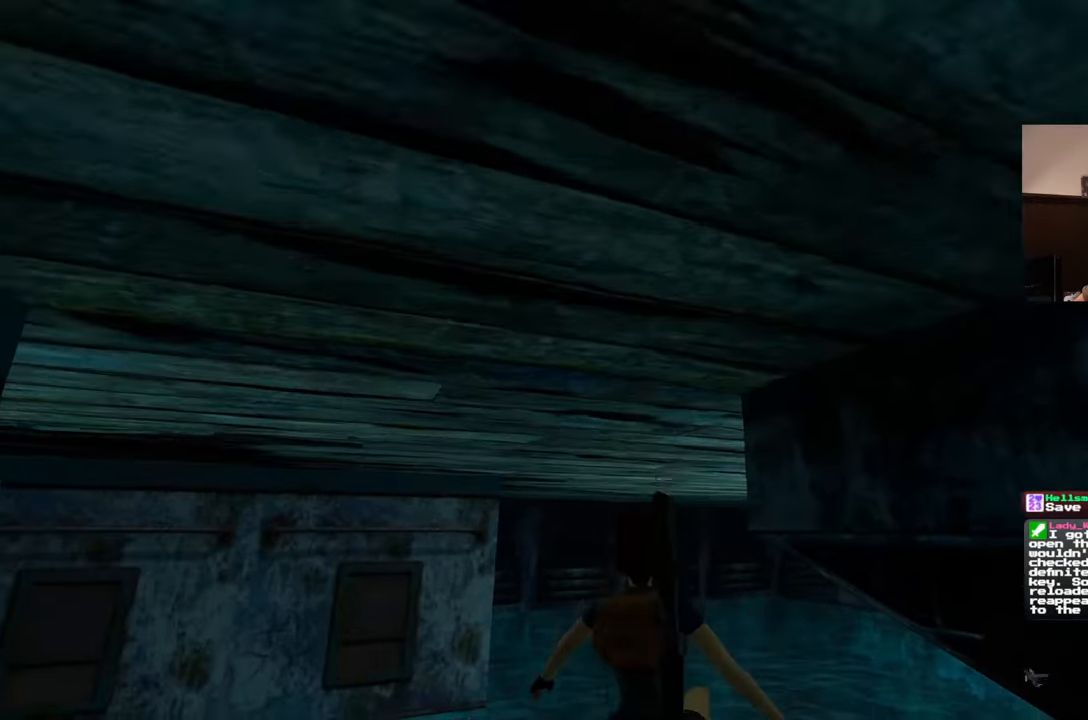
{"dt_ms": 500, "buttons": [], "left_stick": "up-right", "right_stick": "center", "events": [[50, "left_stick", "up-right"], [300, "SQUARE", "up"]]}
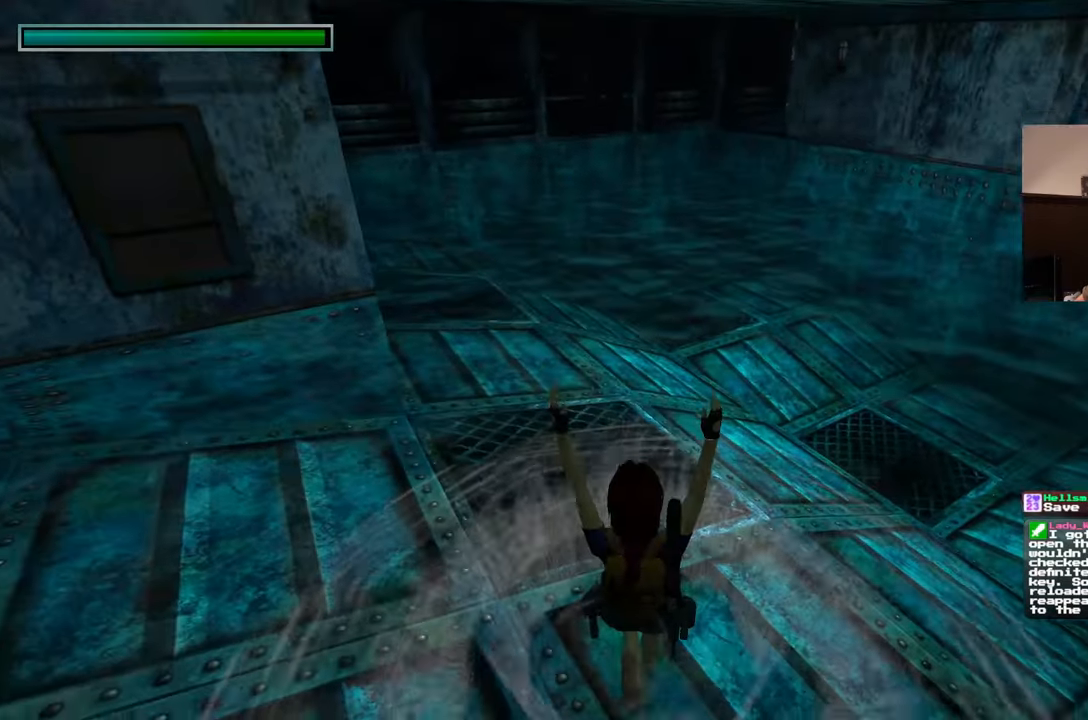
{"dt_ms": 500, "buttons": ["SQUARE"], "left_stick": "up", "right_stick": "center", "events": [[133, "right_stick", "up-right"], [200, "left_stick", "up"], [300, "right_stick", "center"], [450, "SQUARE", "down"]]}
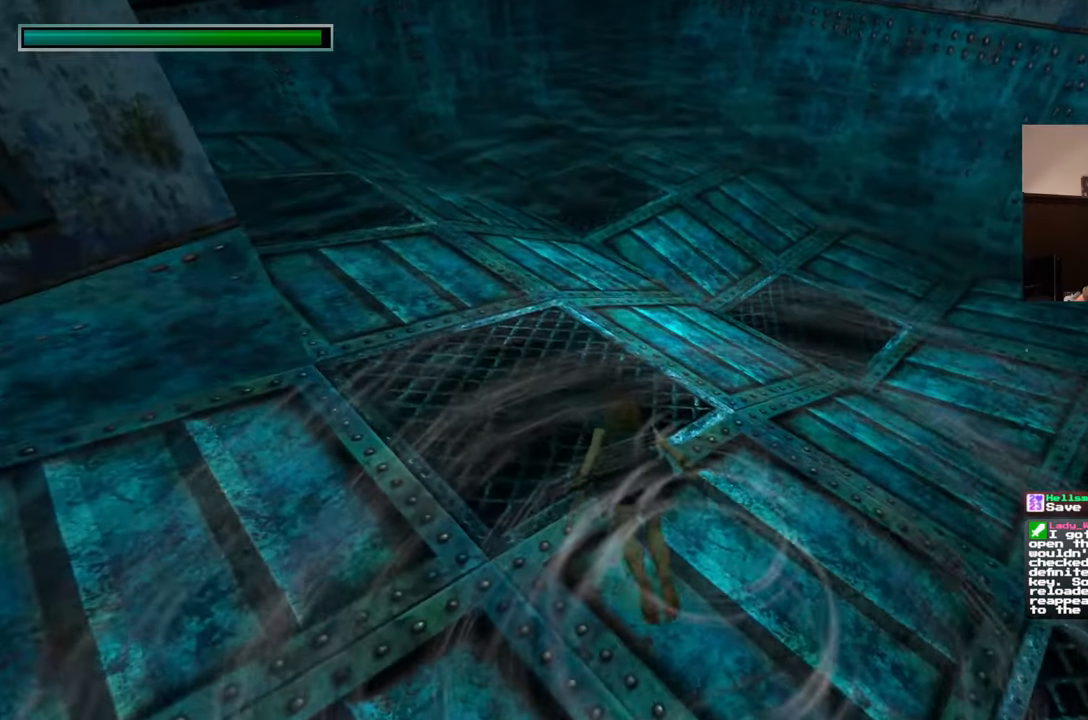
{"dt_ms": 500, "buttons": [], "left_stick": "up", "right_stick": "up-left", "events": [[200, "SQUARE", "up"], [450, "right_stick", "up-left"]]}
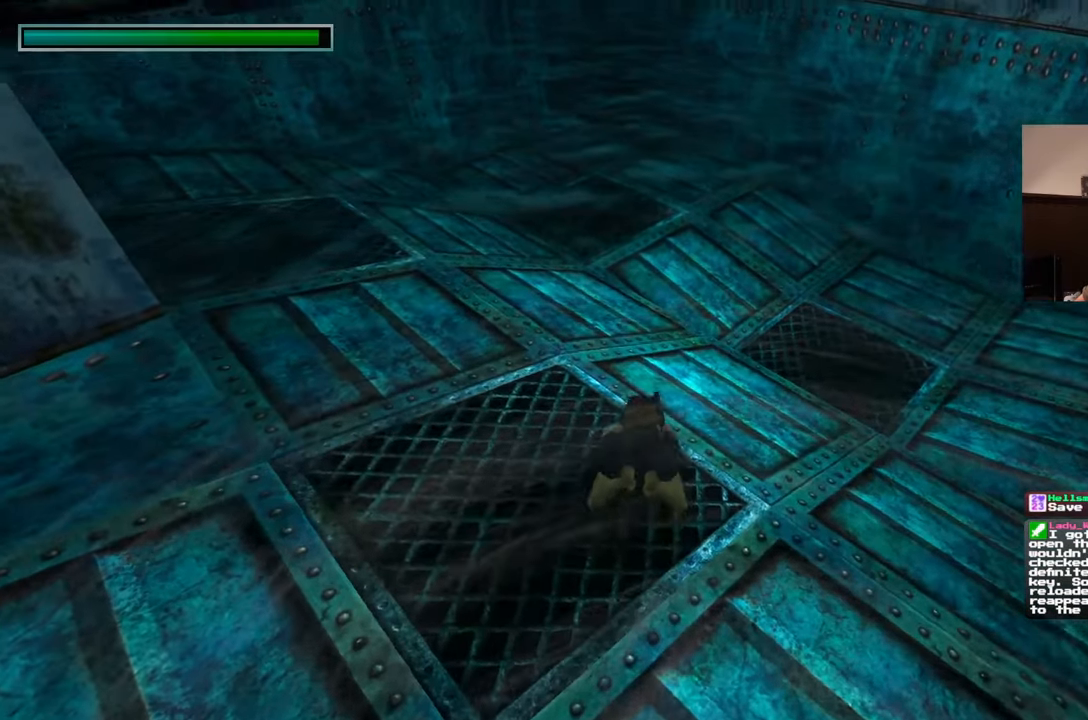
{"dt_ms": 500, "buttons": [], "left_stick": "up", "right_stick": "center", "events": [[500, "right_stick", "center"]]}